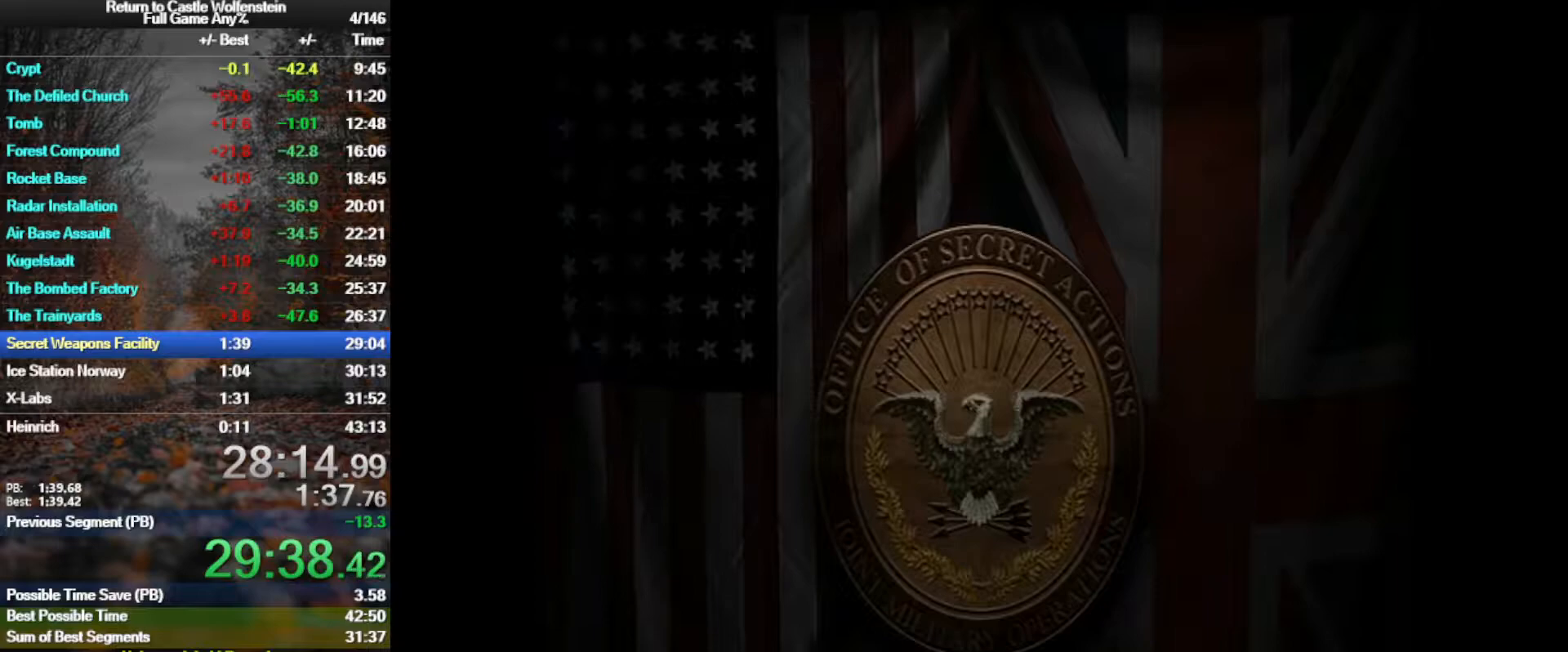
Gameplay with keyboard and mouse; each line is a JSON object with the keys and mouse buttons held at the frame after it. "events" lists presses ("down") and releases ("up") of "1", "2", "3", "4", "5", "a", "alt", "b", "c", "ctrl", "d", "e", "f", "g", "q", "r", "s", "shift", "space", "t", "tab", "tilde", "v", "w", "x", "z", "mouse_left", "mouse_wheel", "mouse_right", "mouse_mb4" and "mouse_mb5" between this image and that frame as [ms after this image, input, new state], when the widget could be followed in between. "mouse_left", "mouse_wheel", "mouse_right", "mouse_mb4", "mouse_mb5" = the "left", "wheel", "right", "mb4", "mb5" buttons of the "mouse" list. No other keys are recorded. "wheel" means that the mouse wheel is clicked or scrolled. Mouse movement is not recorded.
{"keys": ["space"], "mouse": [], "events": [[133, "mouse_left", "down"], [183, "space", "down"], [233, "mouse_left", "up"], [283, "mouse_left", "down"], [283, "space", "up"], [333, "space", "down"], [383, "mouse_left", "up"], [417, "mouse_left", "down"], [417, "space", "up"], [467, "mouse_left", "up"], [467, "space", "down"]]}
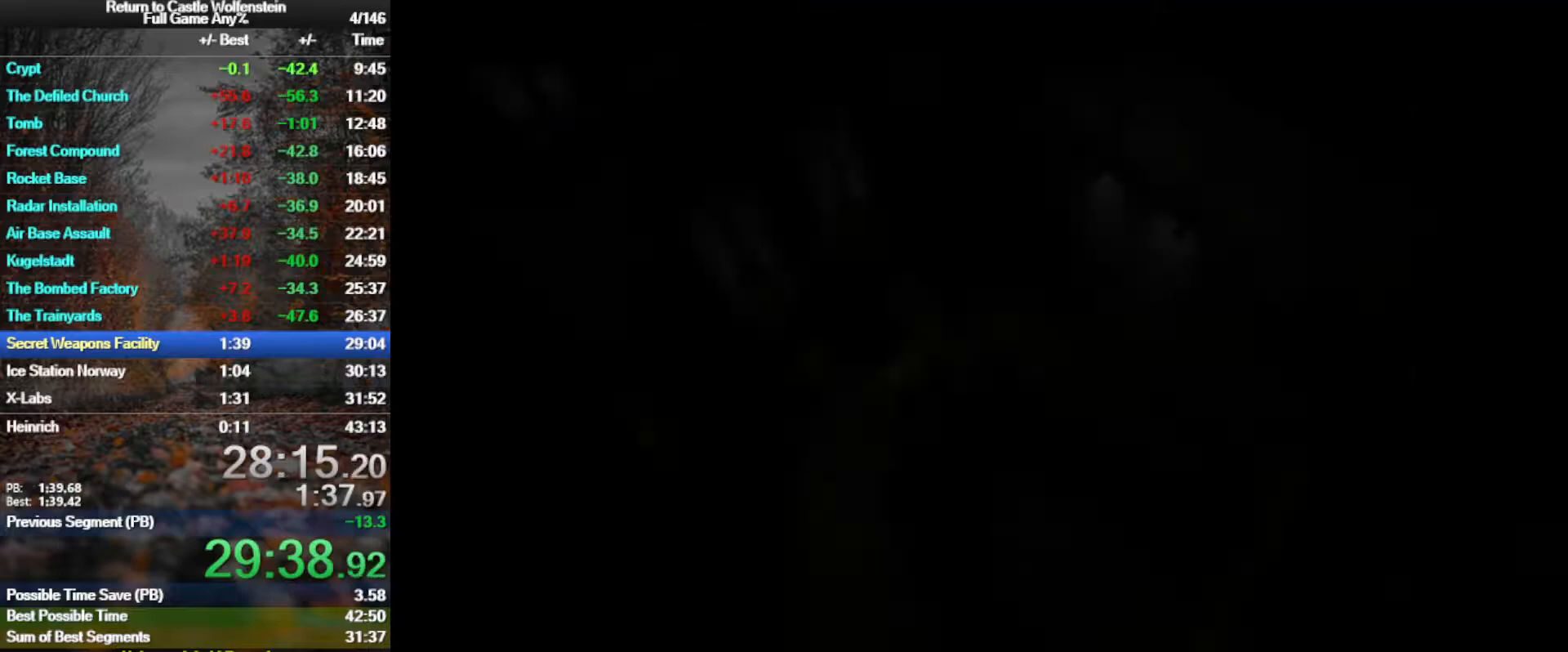
{"keys": [], "mouse": [], "events": [[67, "space", "up"], [117, "space", "down"], [200, "space", "up"], [383, "space", "down"], [433, "space", "up"]]}
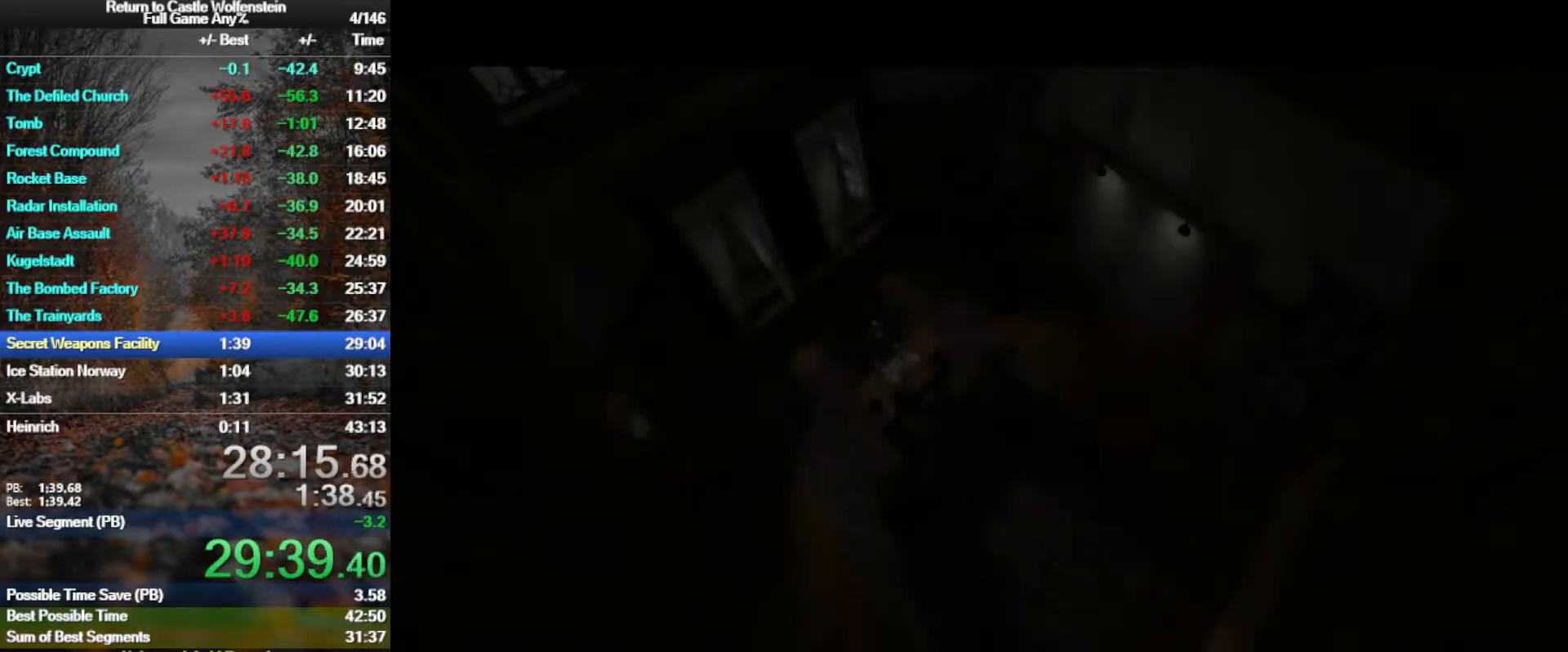
{"keys": ["space"], "mouse": [], "events": [[33, "space", "down"], [83, "space", "up"], [133, "space", "down"], [167, "space", "up"], [350, "space", "down"], [400, "space", "up"], [450, "space", "down"]]}
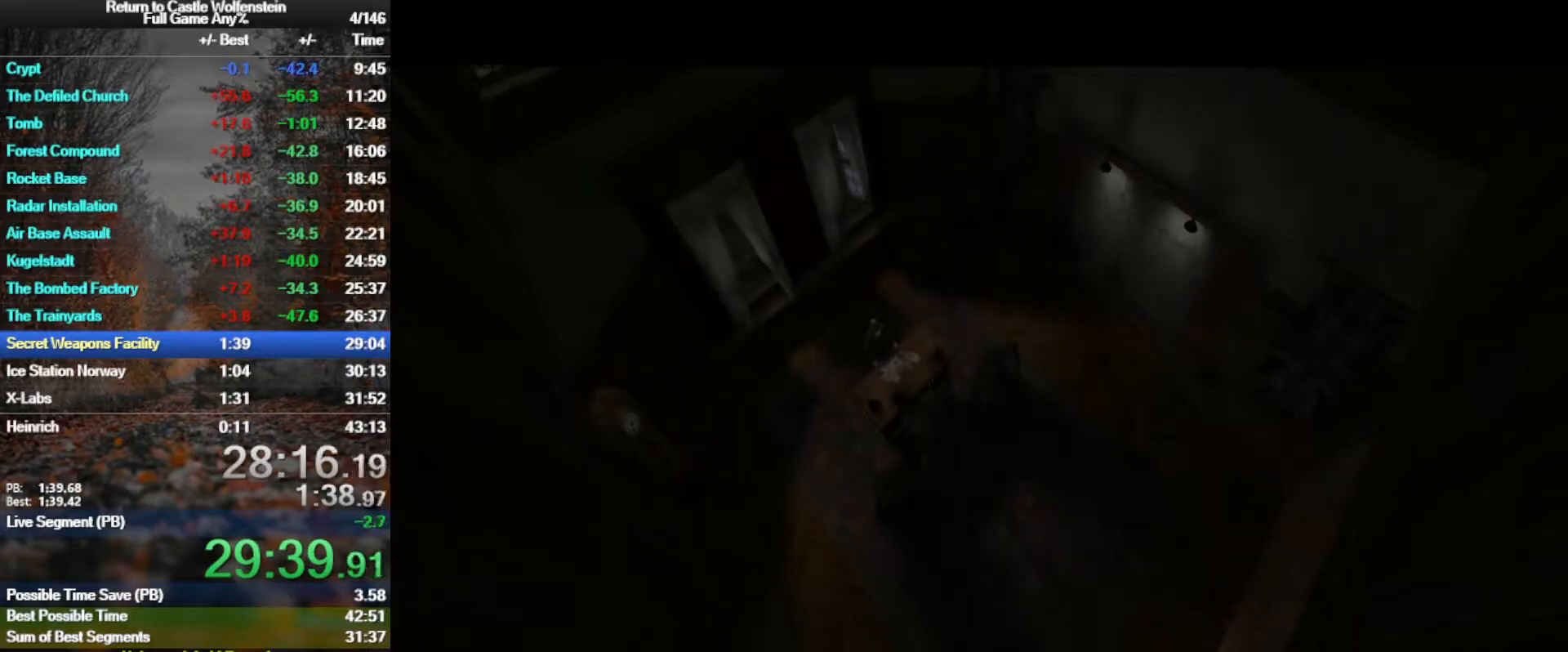
{"keys": ["space"], "mouse": [], "events": [[50, "space", "up"], [100, "space", "down"], [133, "space", "up"], [183, "space", "down"], [233, "space", "up"], [333, "space", "down"], [383, "space", "up"], [417, "space", "down"]]}
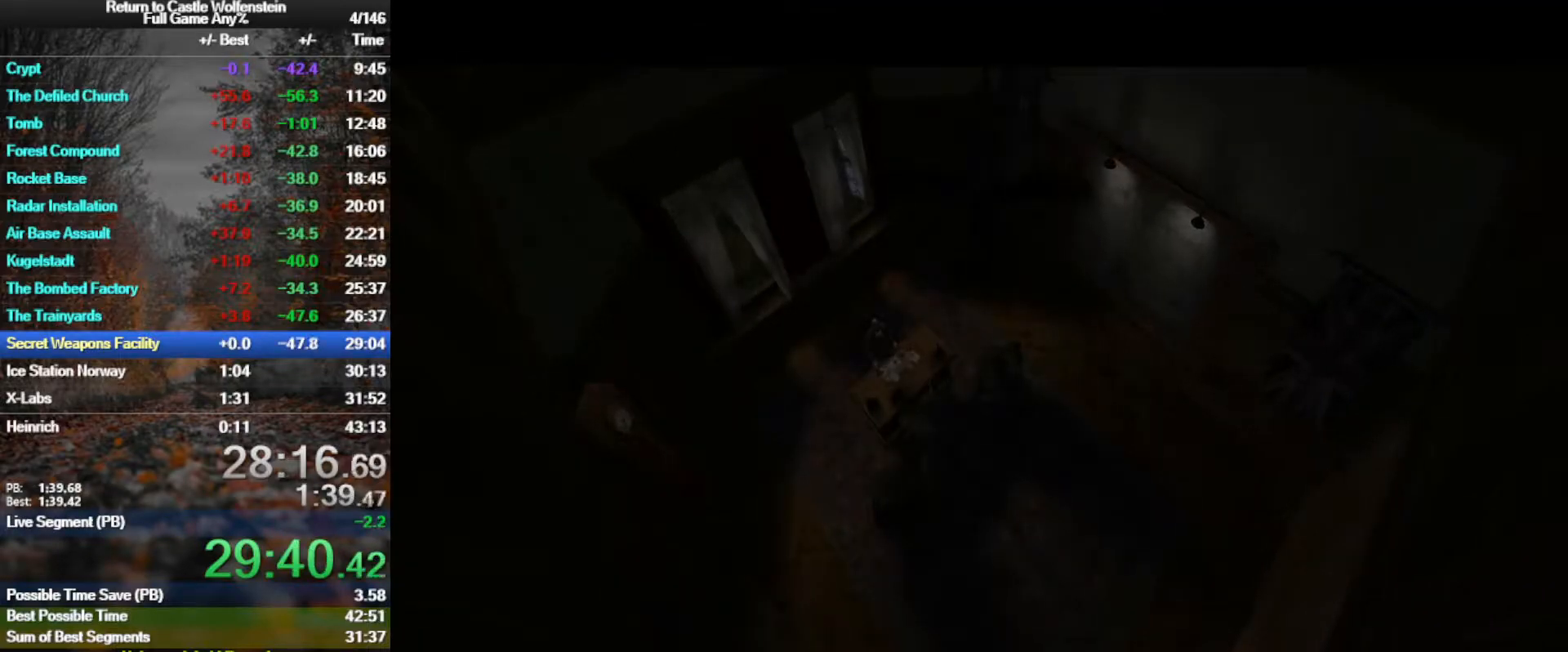
{"keys": [], "mouse": [], "events": [[17, "space", "up"]]}
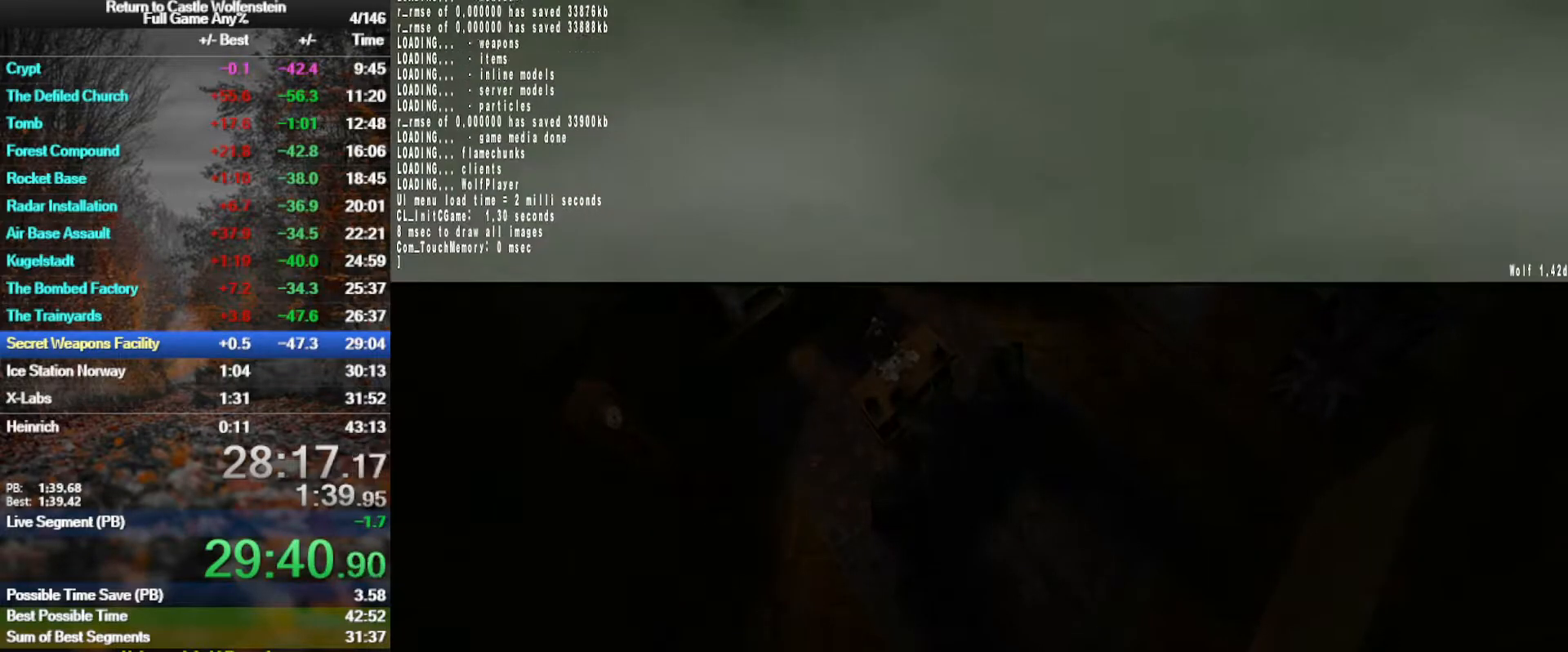
{"keys": [], "mouse": [], "events": [[267, "f", "down"], [350, "f", "up"], [450, "r", "down"], [500, "r", "up"]]}
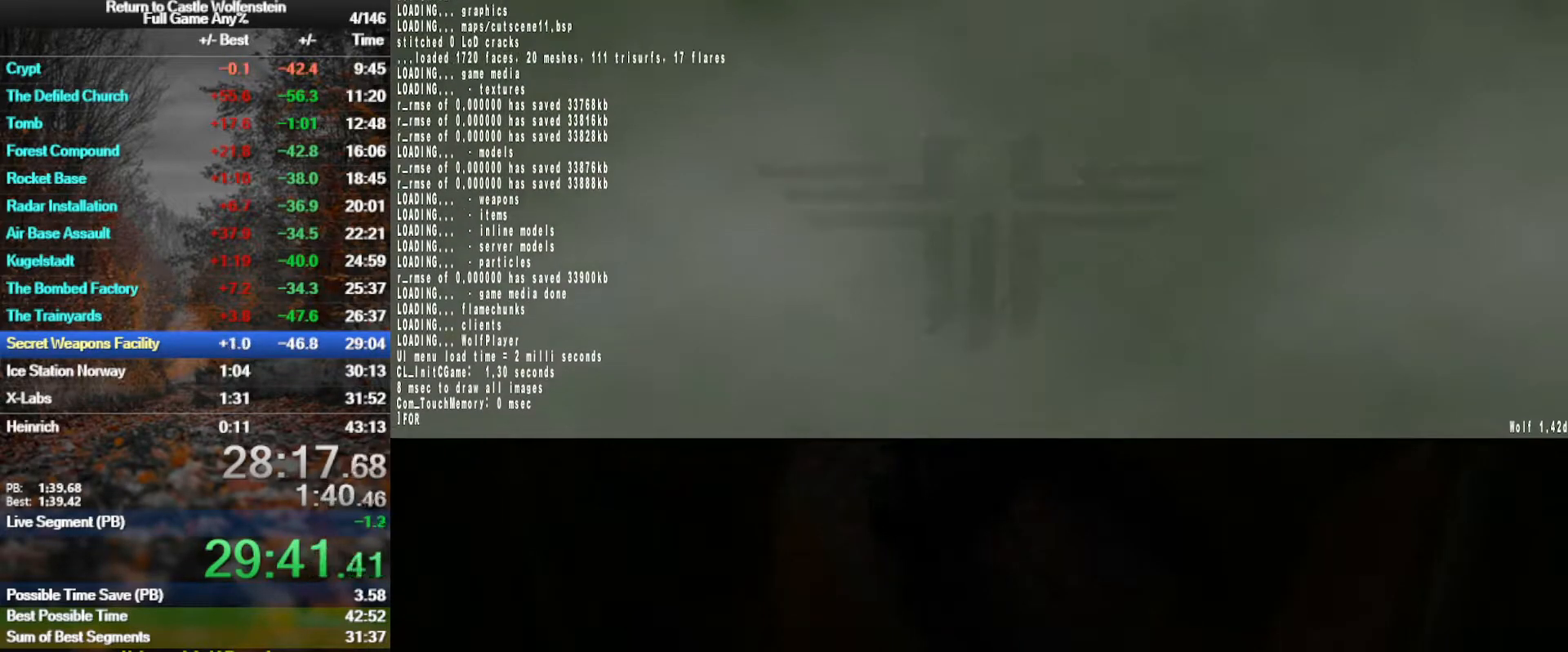
{"keys": [], "mouse": [], "events": [[233, "g", "down"], [333, "g", "up"], [417, "t", "down"], [467, "t", "up"]]}
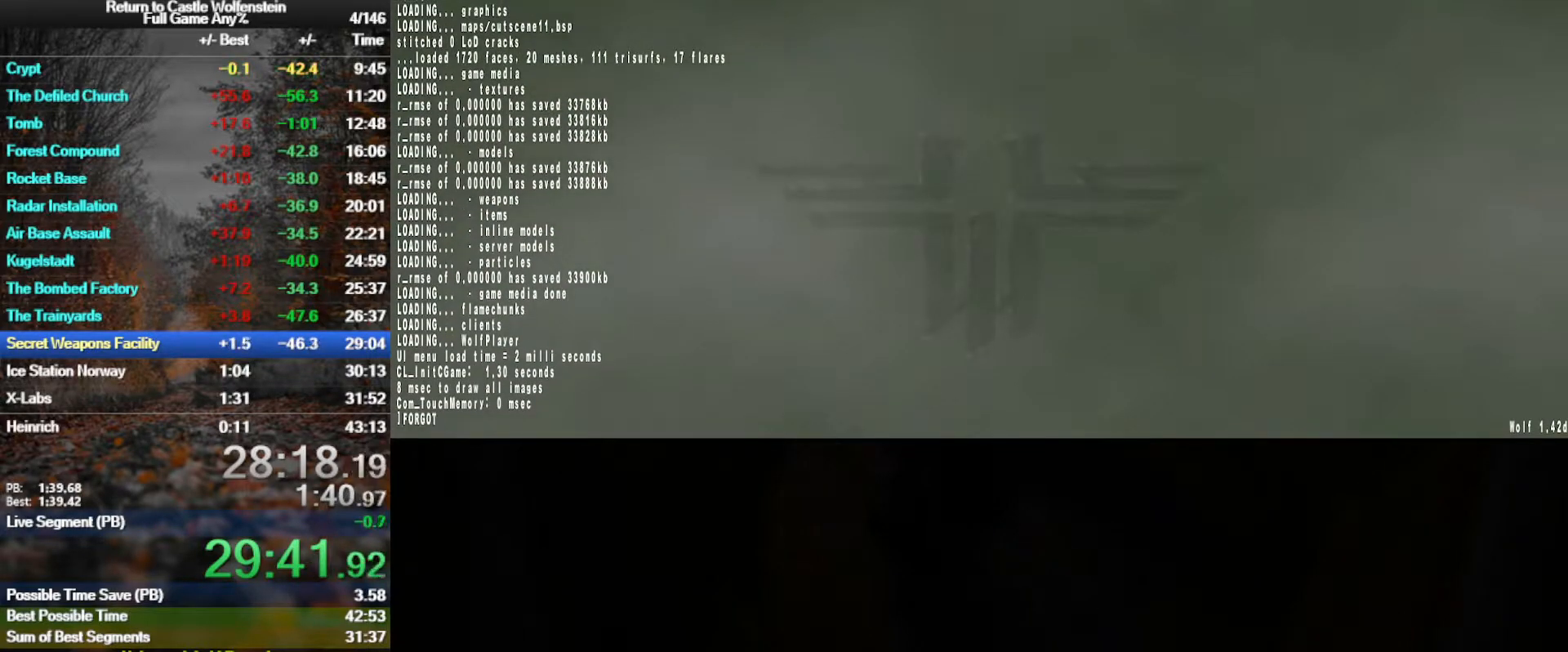
{"keys": ["space"], "mouse": [], "events": [[67, "space", "down"], [200, "space", "up"], [383, "w", "down"], [483, "space", "down"], [483, "w", "up"]]}
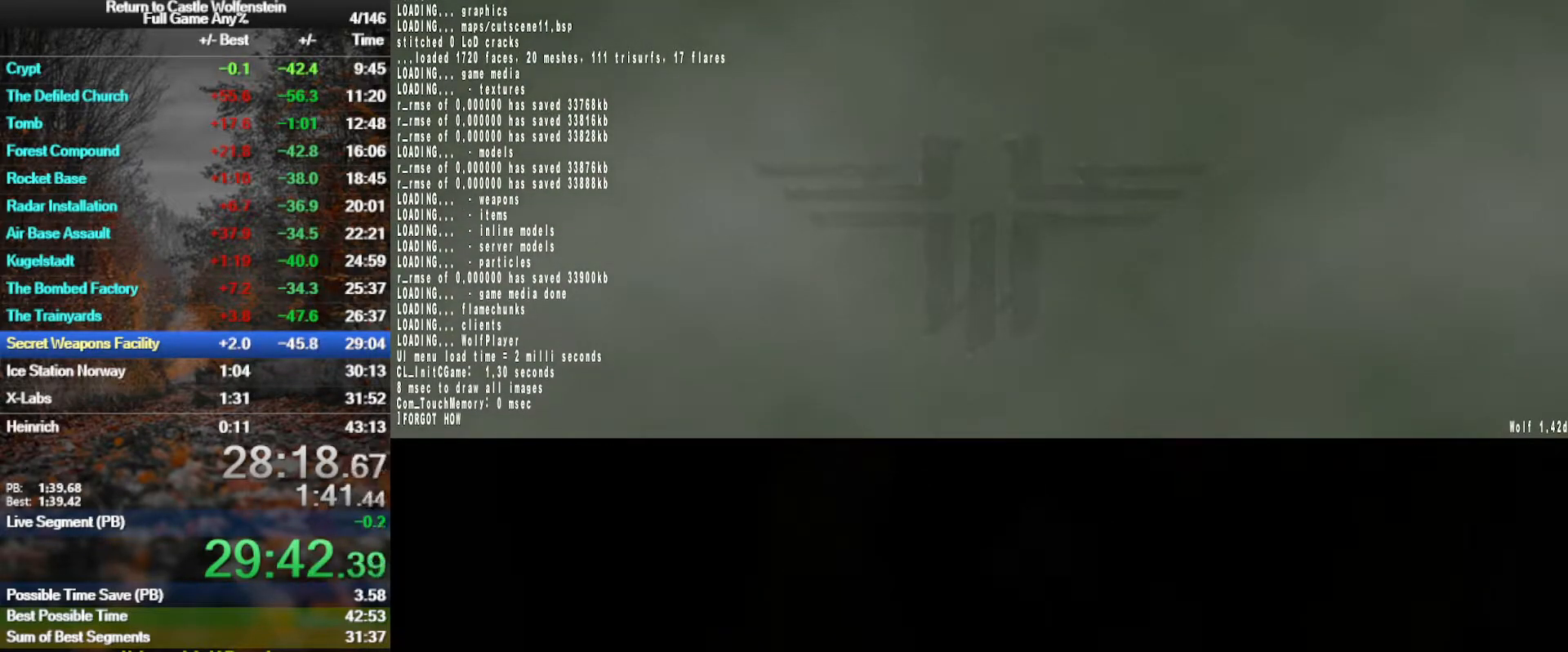
{"keys": [], "mouse": [], "events": [[83, "t", "down"], [117, "space", "up"], [167, "t", "up"], [267, "space", "down"], [400, "space", "up"]]}
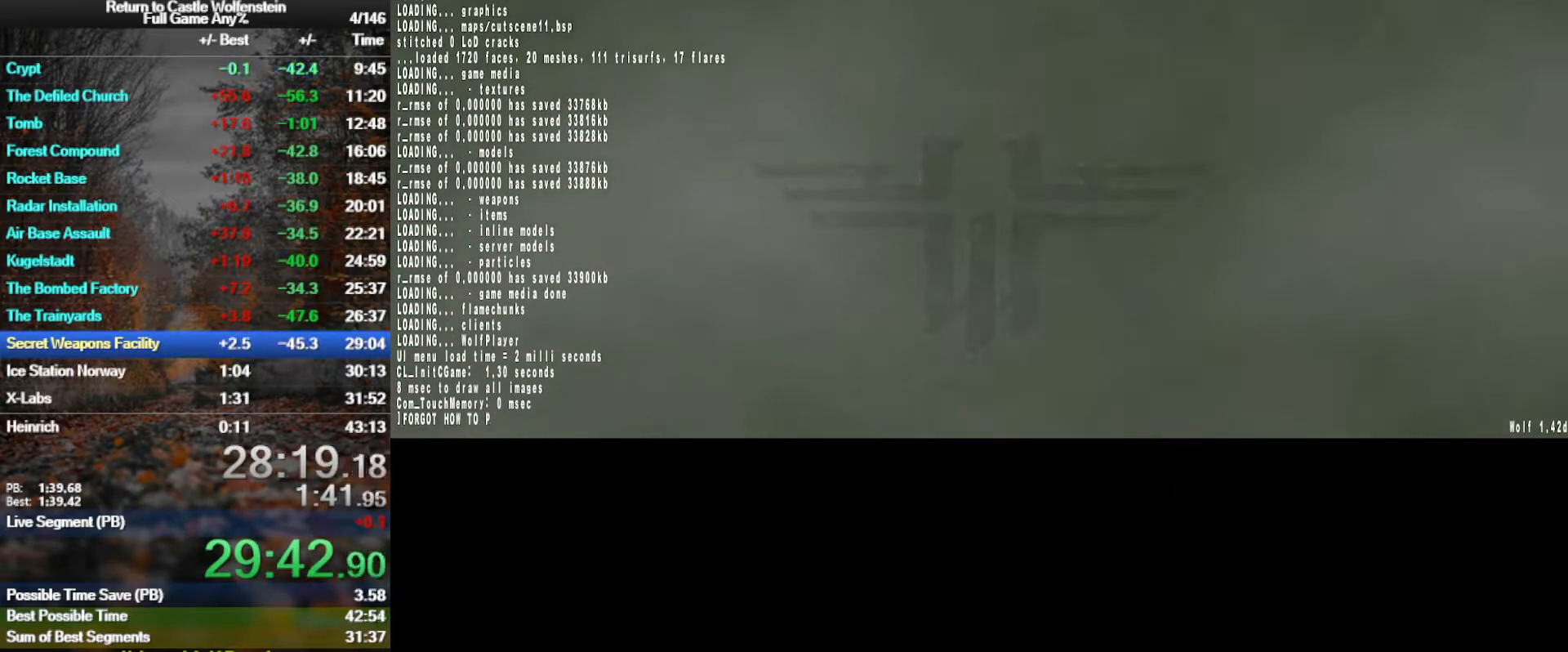
{"keys": ["space"], "mouse": [], "events": [[133, "a", "down"], [233, "a", "up"], [467, "space", "down"]]}
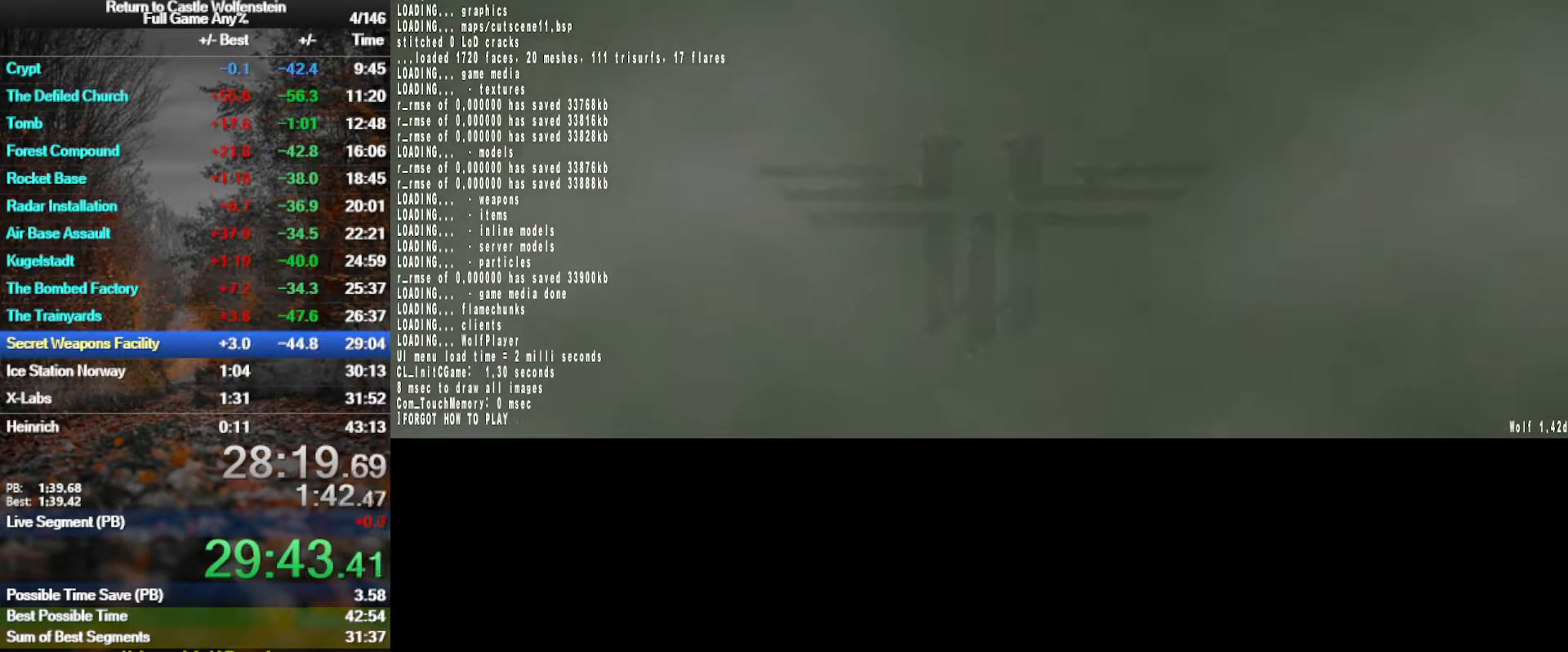
{"keys": ["g"], "mouse": [], "events": [[67, "space", "up"], [67, "t", "down"], [150, "t", "up"], [250, "e", "down"], [383, "e", "up"], [383, "space", "down"], [433, "g", "down"], [483, "space", "up"]]}
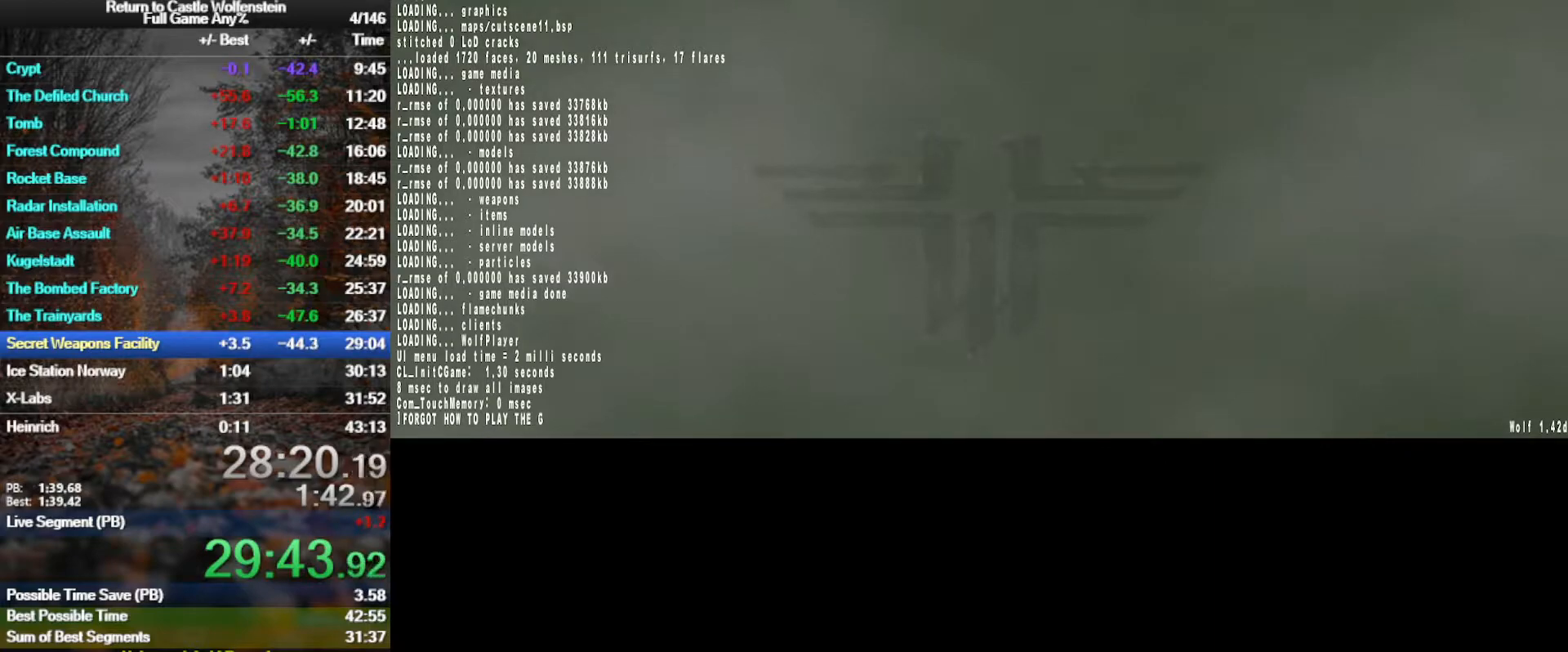
{"keys": [], "mouse": [], "events": [[33, "a", "down"], [33, "g", "up"], [167, "a", "up"], [217, "e", "down"], [267, "e", "up"]]}
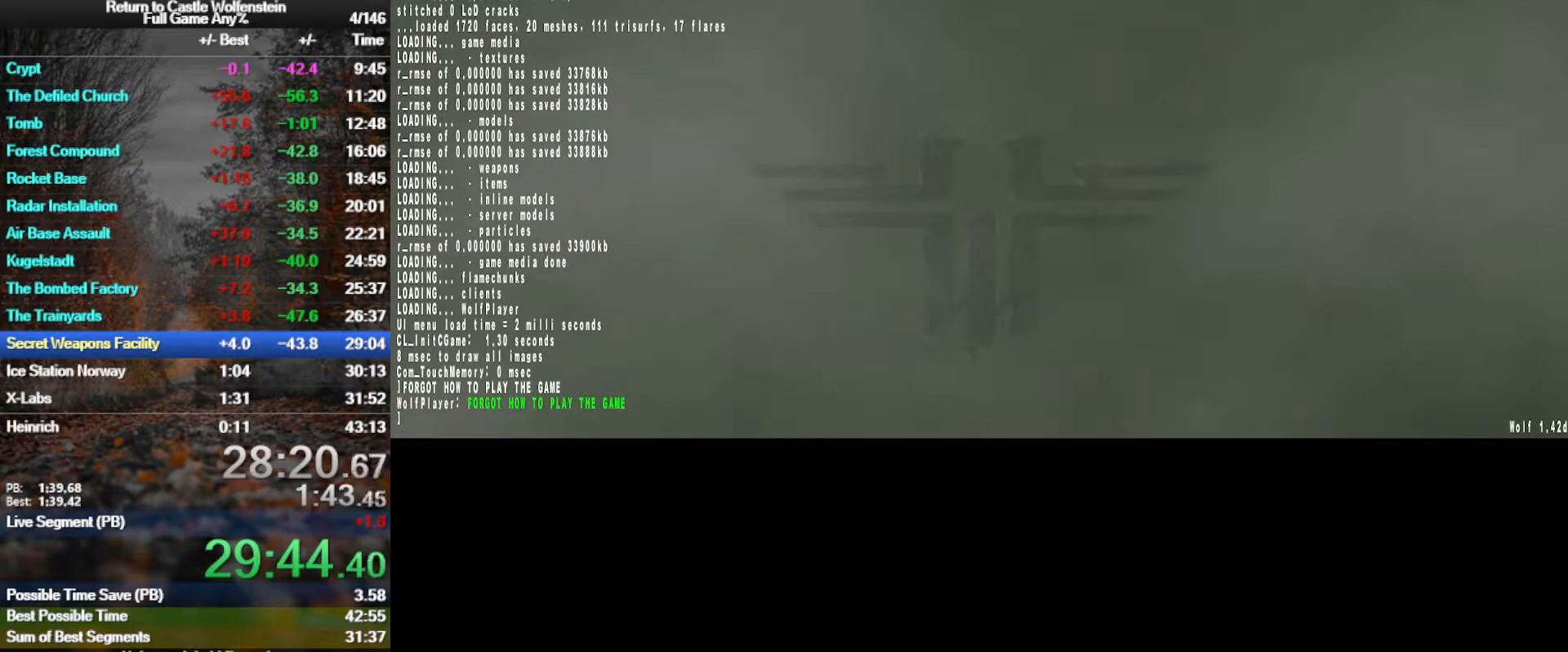
{"keys": ["s"], "mouse": [], "events": [[183, "f", "down"], [283, "f", "up"], [333, "f", "down"], [417, "s", "down"], [467, "f", "up"]]}
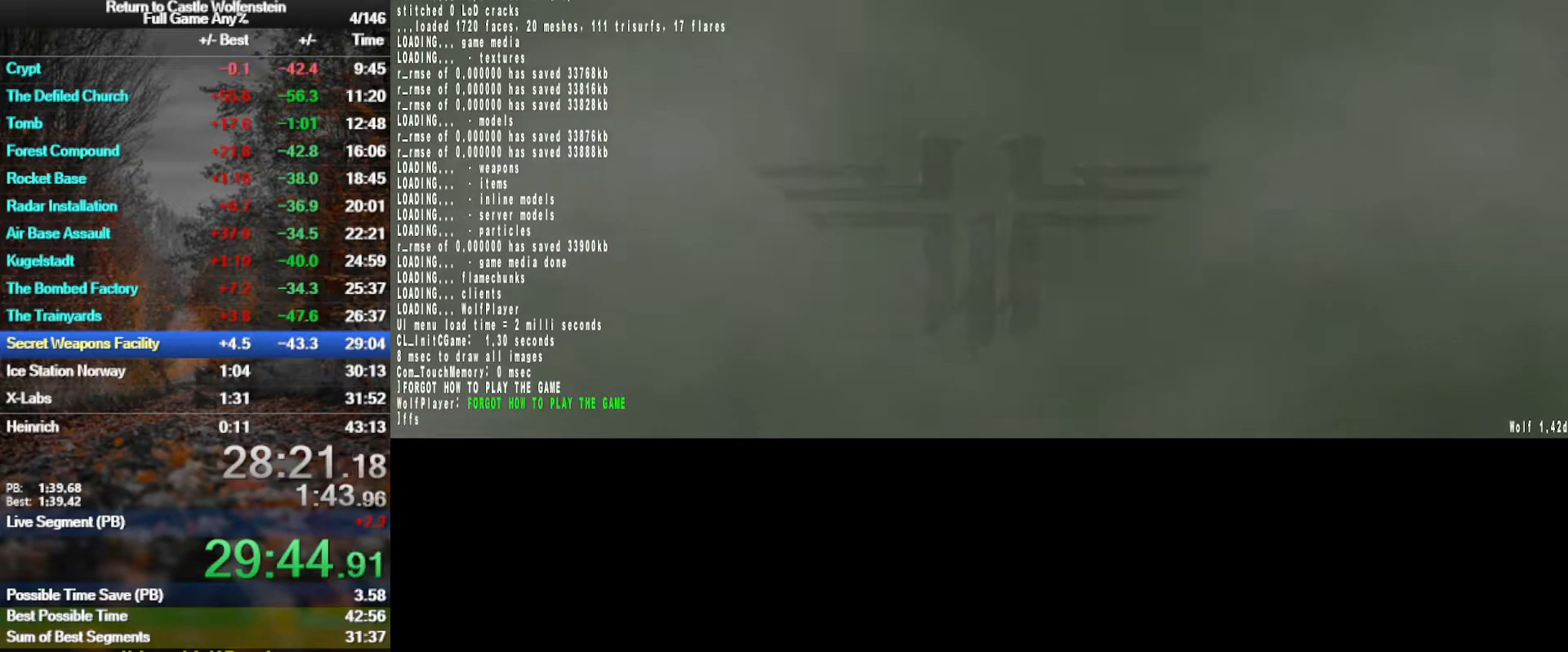
{"keys": [], "mouse": [], "events": [[67, "s", "up"]]}